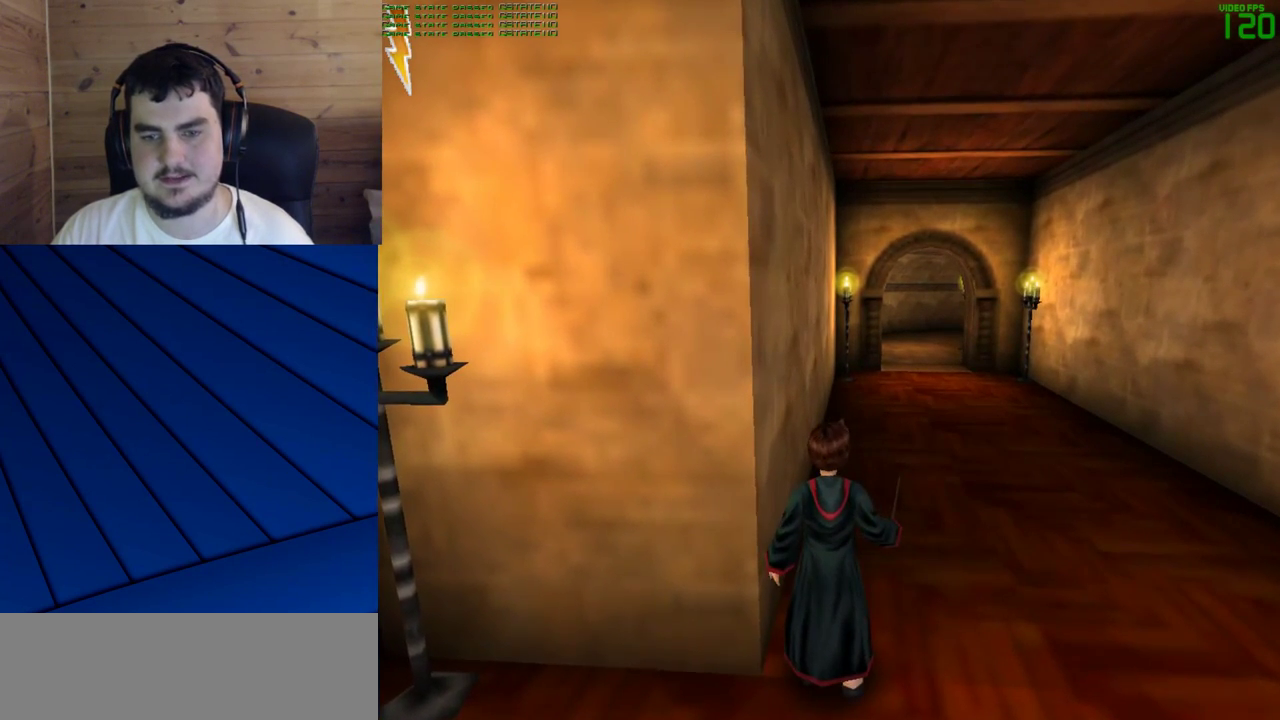
Gameplay with keyboard and mouse; each line is a JSON object with the keys and mouse buttons held at the frame after it. "events" lists presses ("down") and releases ("up") of "a", "d", "e", "f", "q", "s", "shift", "w", "mouse_left" and "mouse_right" between this image and that frame as [ms after this image, input, new state], when the widget could be followed in between. "mouse_left", "mouse_right" = the "left", "right" buttons of the "mouse" list. No other keys are recorded. Mouse movement is not recorded.
{"keys": ["a", "w"], "mouse": [], "events": [[100, "a", "down"], [333, "w", "down"]]}
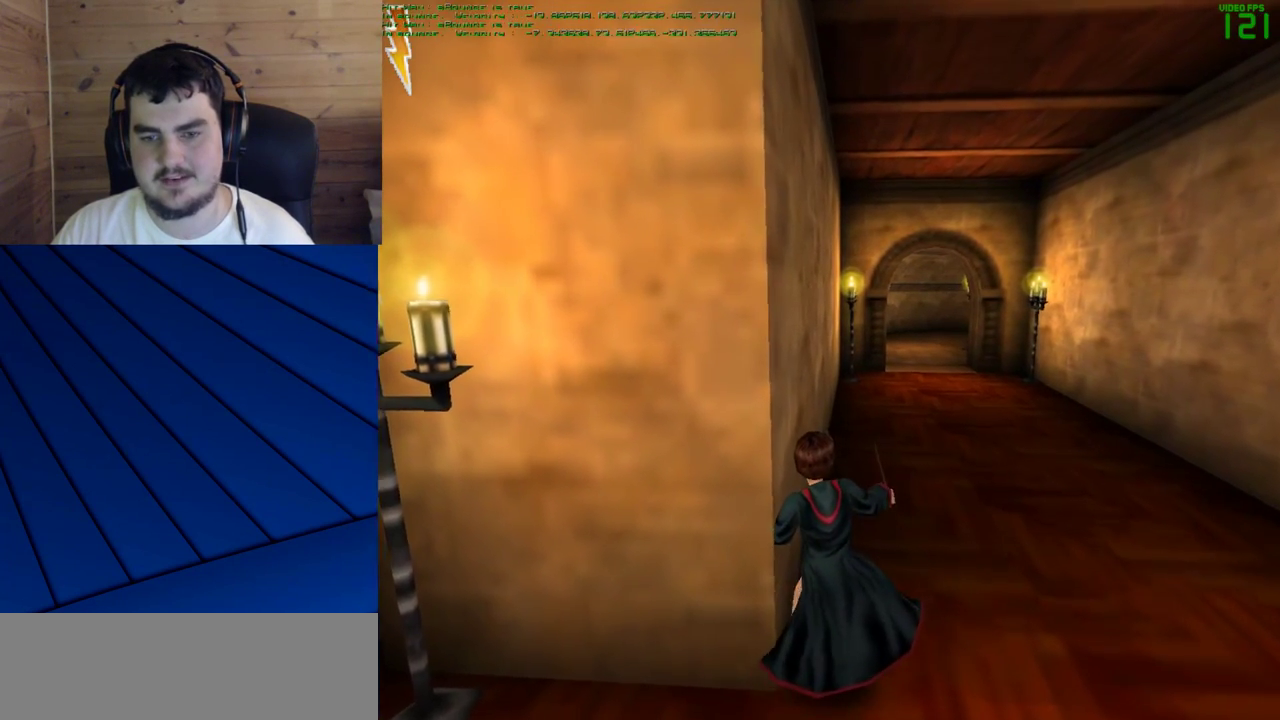
{"keys": [], "mouse": [], "events": [[267, "w", "up"], [317, "a", "up"]]}
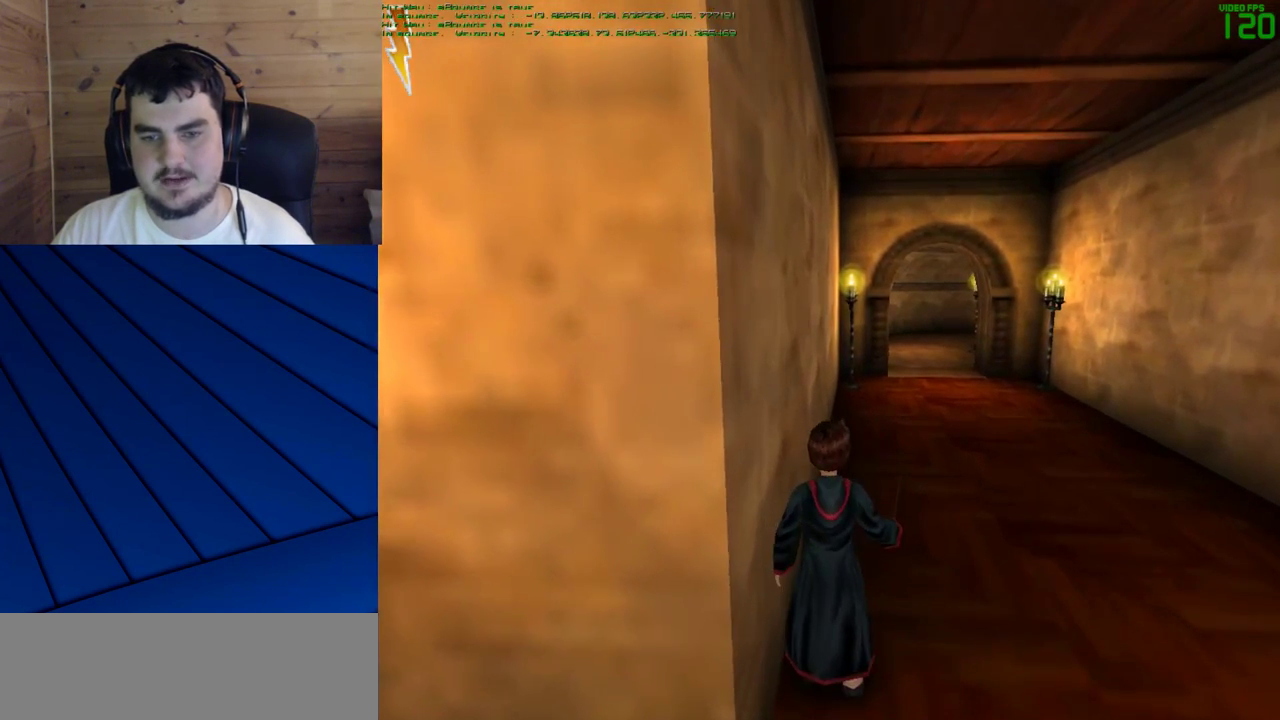
{"keys": [], "mouse": [], "events": [[100, "s", "down"], [467, "s", "up"]]}
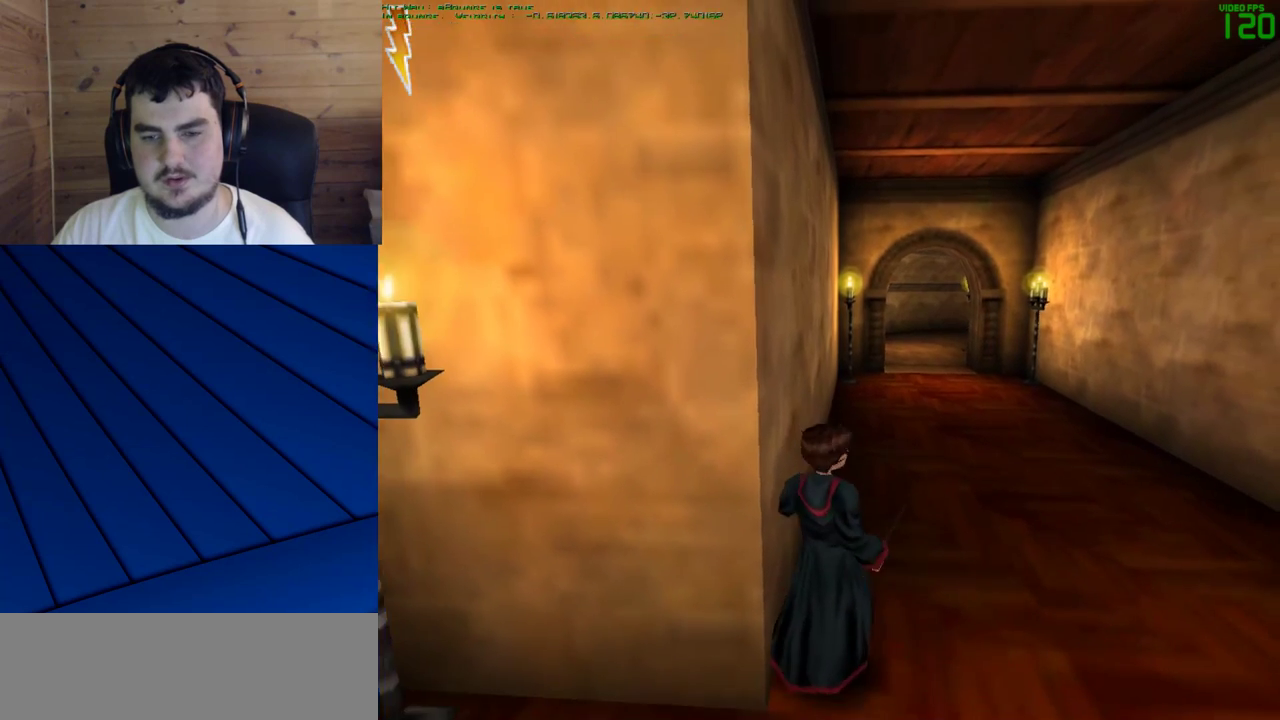
{"keys": ["a", "w"], "mouse": [], "events": [[100, "a", "down"], [150, "w", "down"]]}
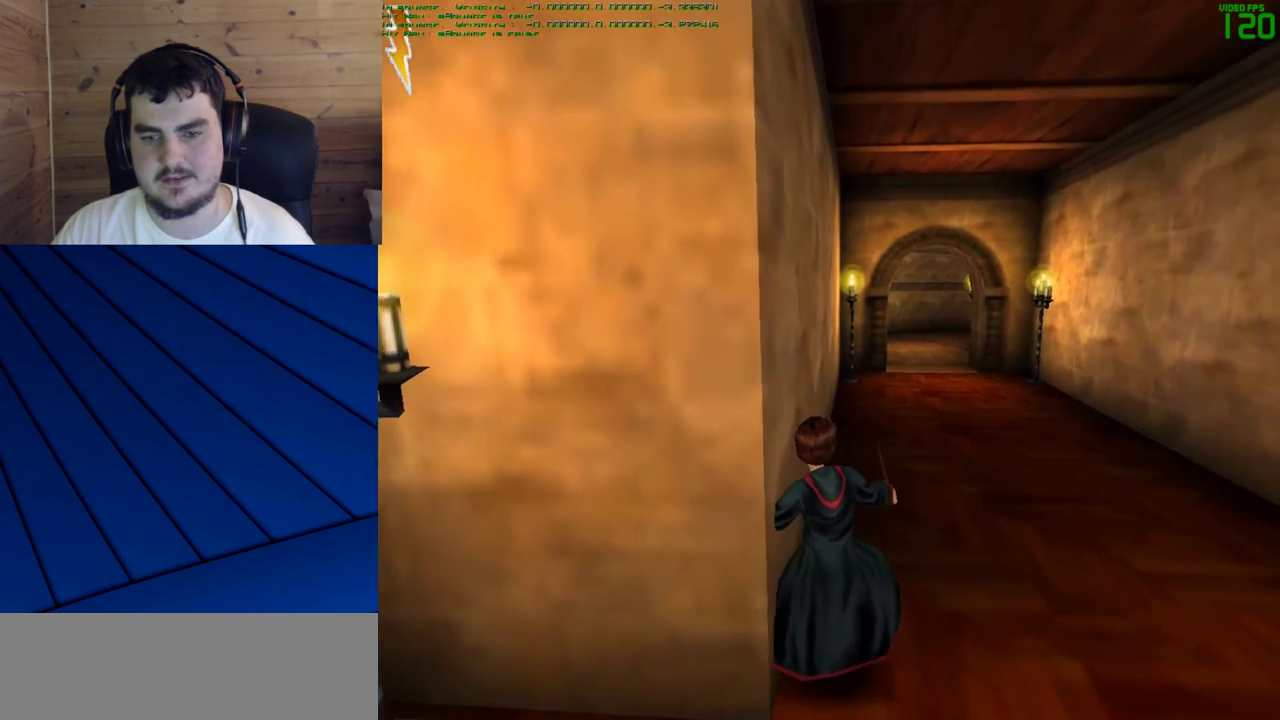
{"keys": ["s"], "mouse": [], "events": [[167, "a", "up"], [167, "w", "up"], [317, "s", "down"]]}
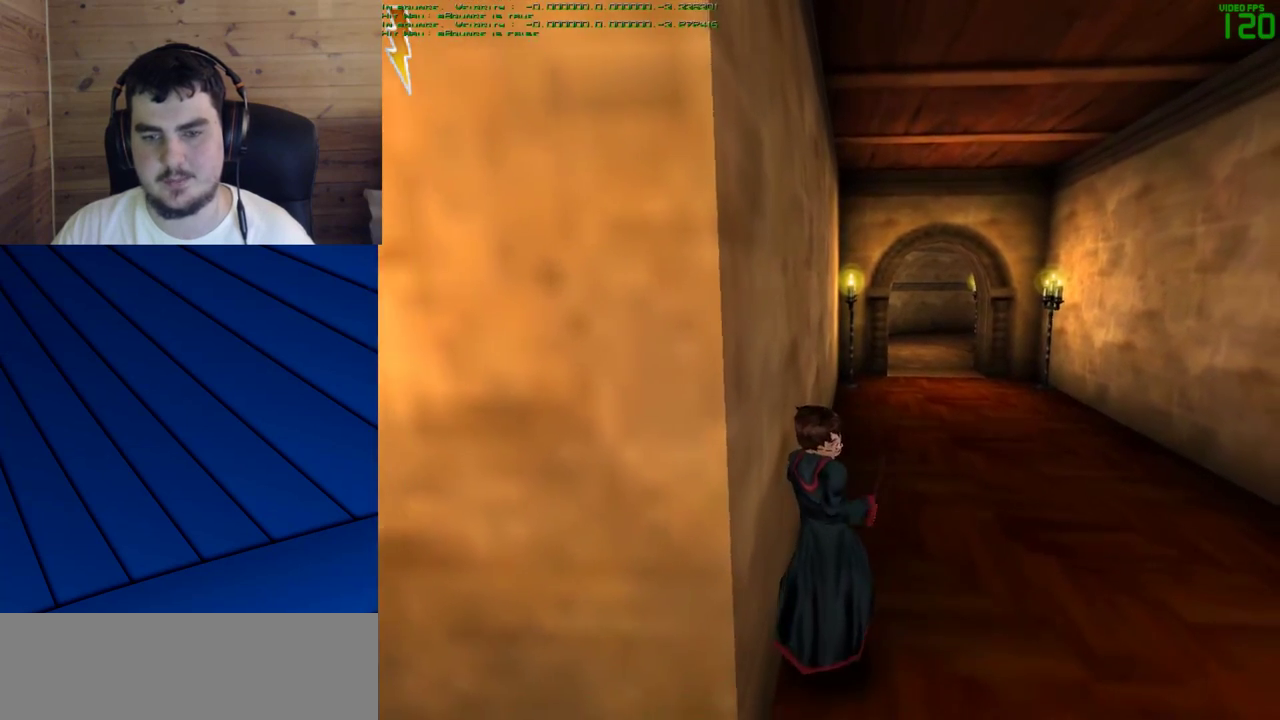
{"keys": ["a", "w"], "mouse": [], "events": [[233, "s", "up"], [367, "w", "down"], [417, "a", "down"]]}
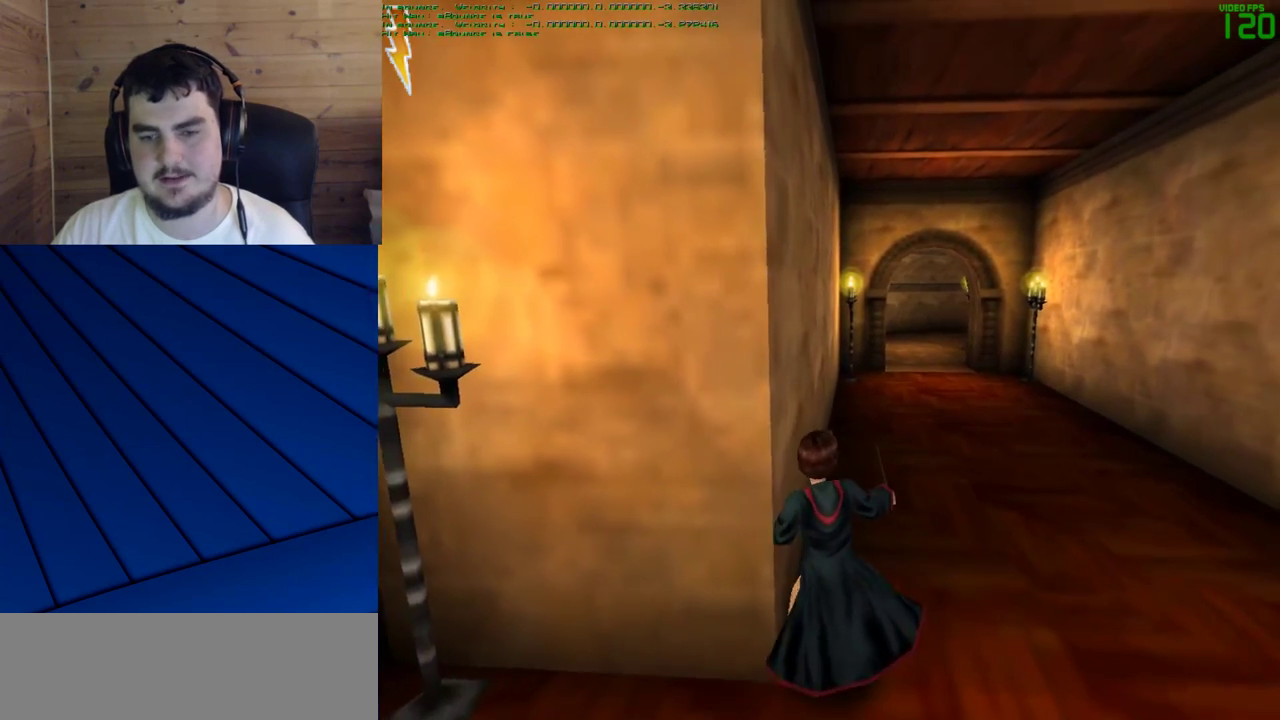
{"keys": [], "mouse": [], "events": [[383, "a", "up"], [433, "w", "up"]]}
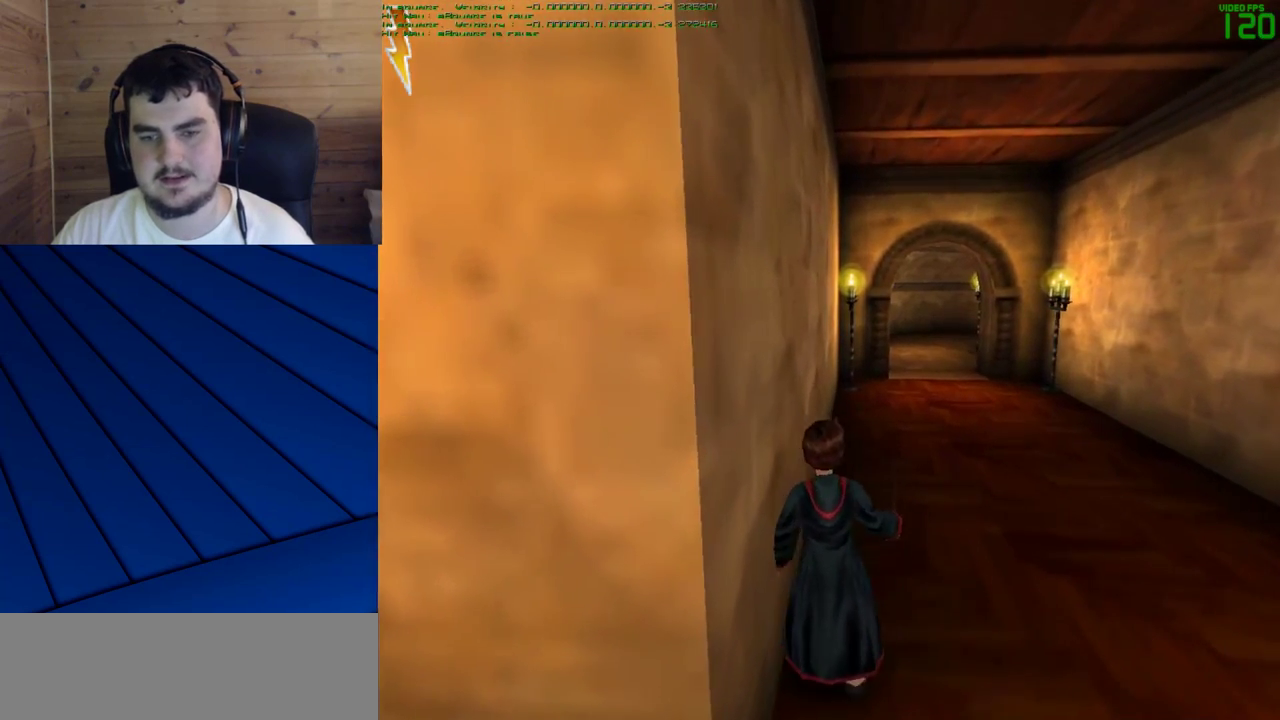
{"keys": [], "mouse": [], "events": [[33, "s", "down"], [500, "s", "up"]]}
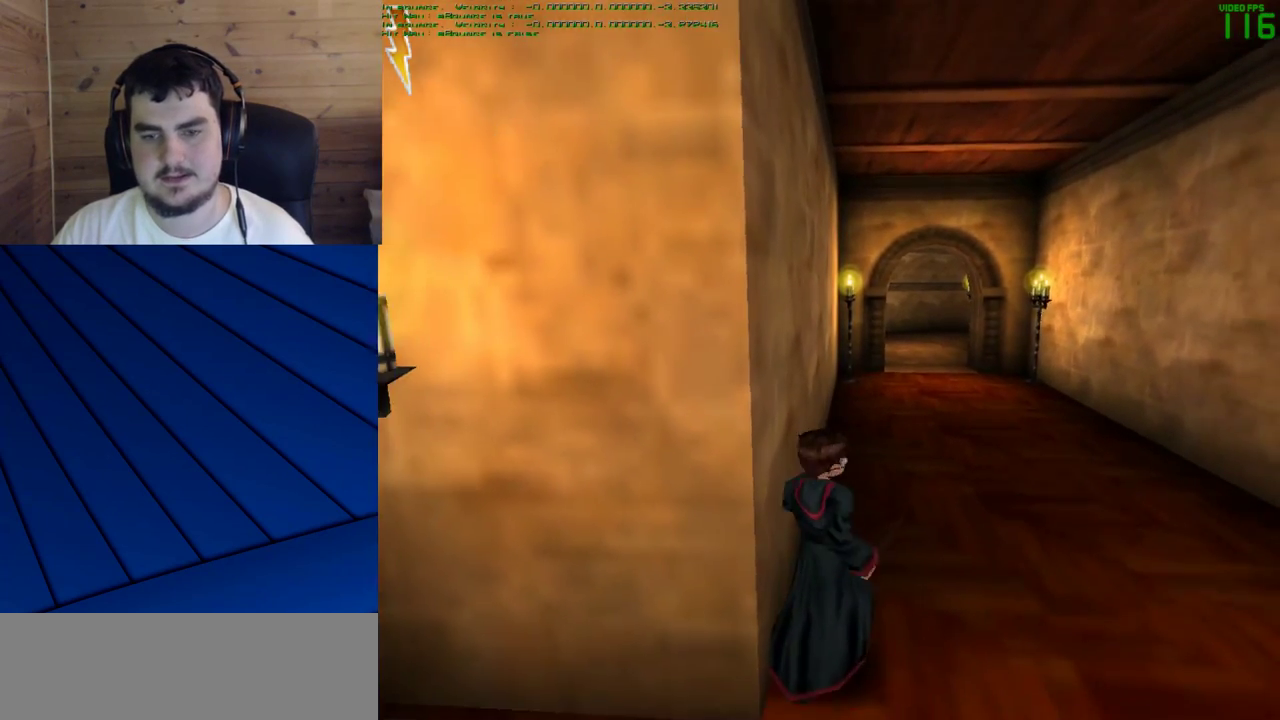
{"keys": ["a", "w"], "mouse": [], "events": [[133, "w", "down"], [183, "a", "down"]]}
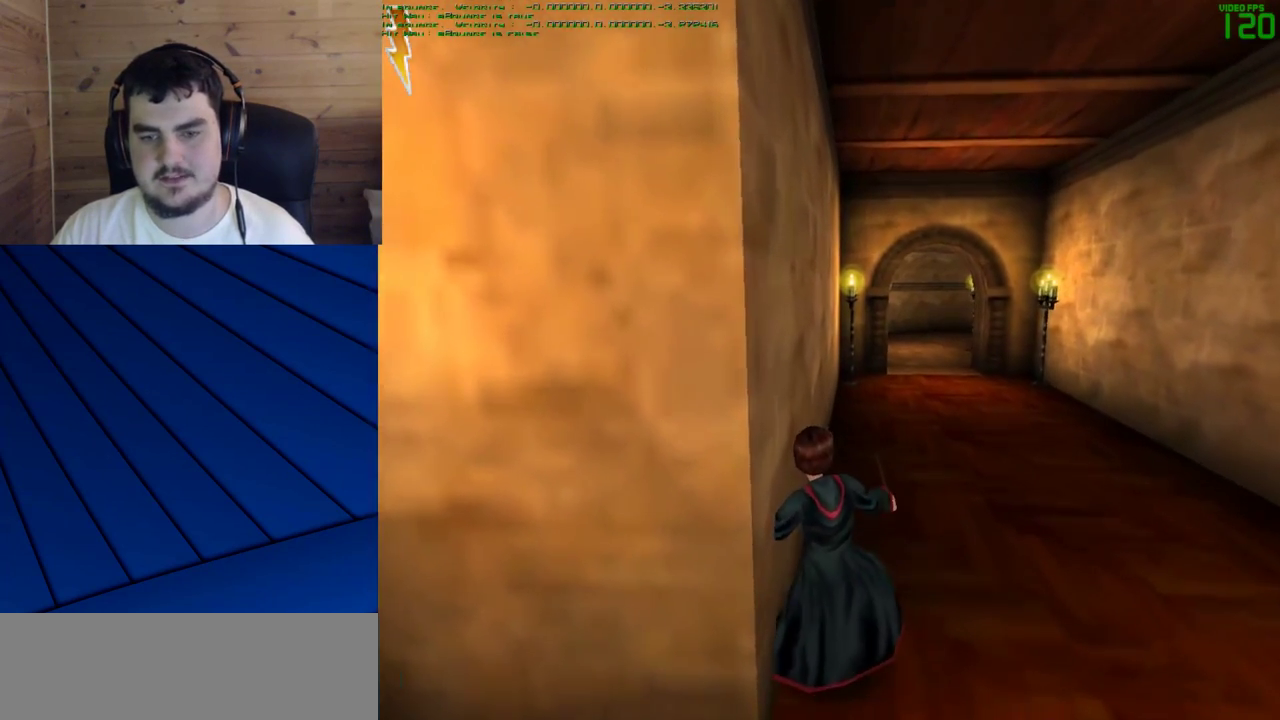
{"keys": ["s"], "mouse": [], "events": [[67, "a", "up"], [67, "w", "up"], [200, "s", "down"]]}
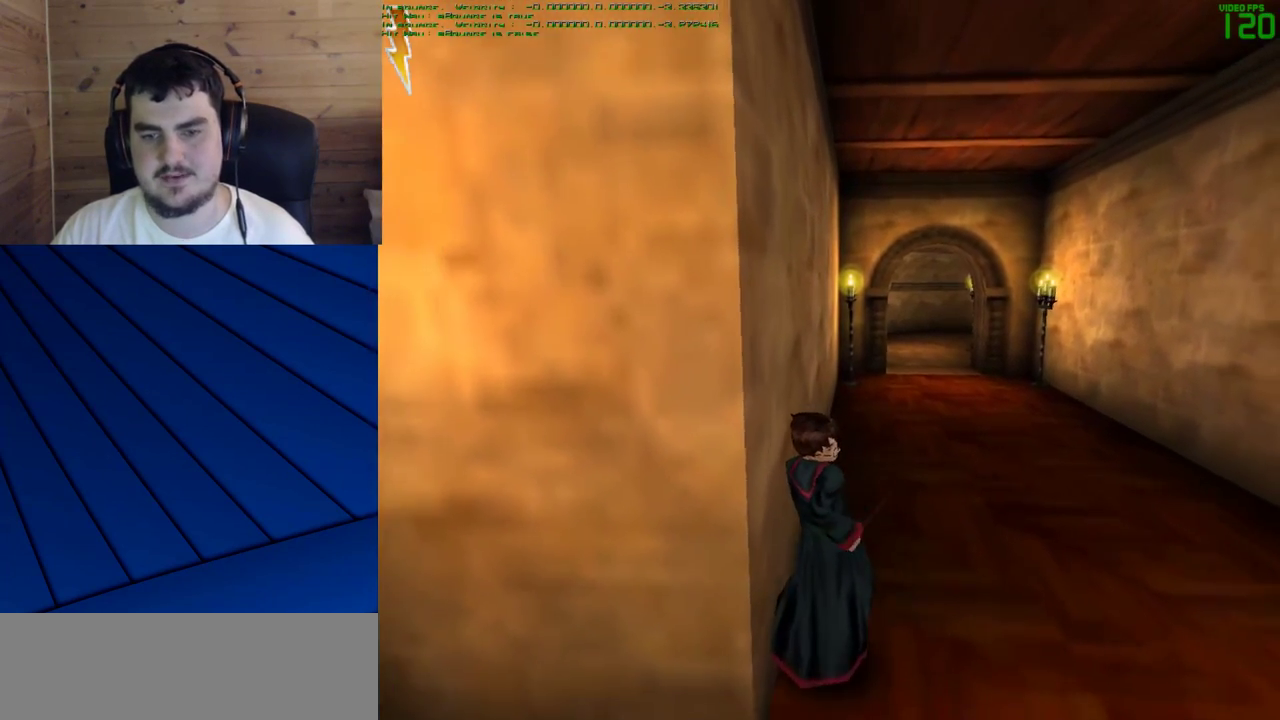
{"keys": ["a", "w"], "mouse": [], "events": [[83, "s", "up"], [267, "w", "down"], [317, "a", "down"]]}
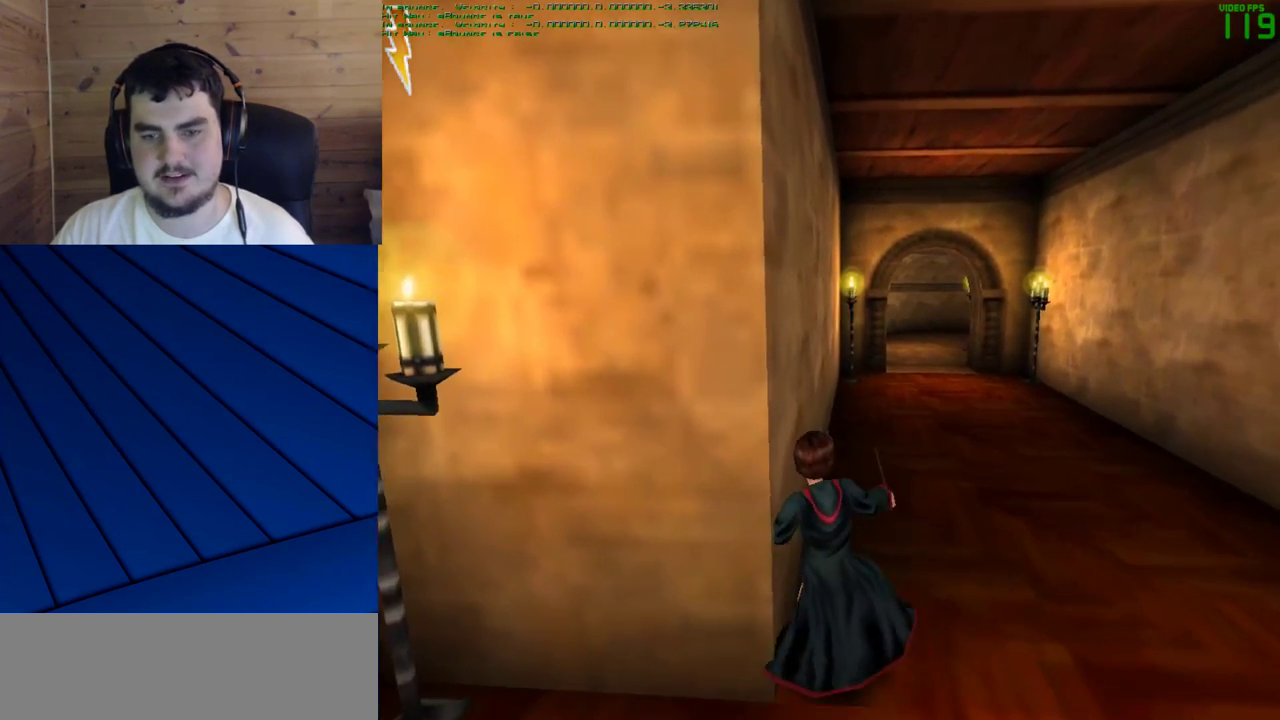
{"keys": ["s"], "mouse": [], "events": [[283, "a", "up"], [283, "w", "up"], [467, "s", "down"]]}
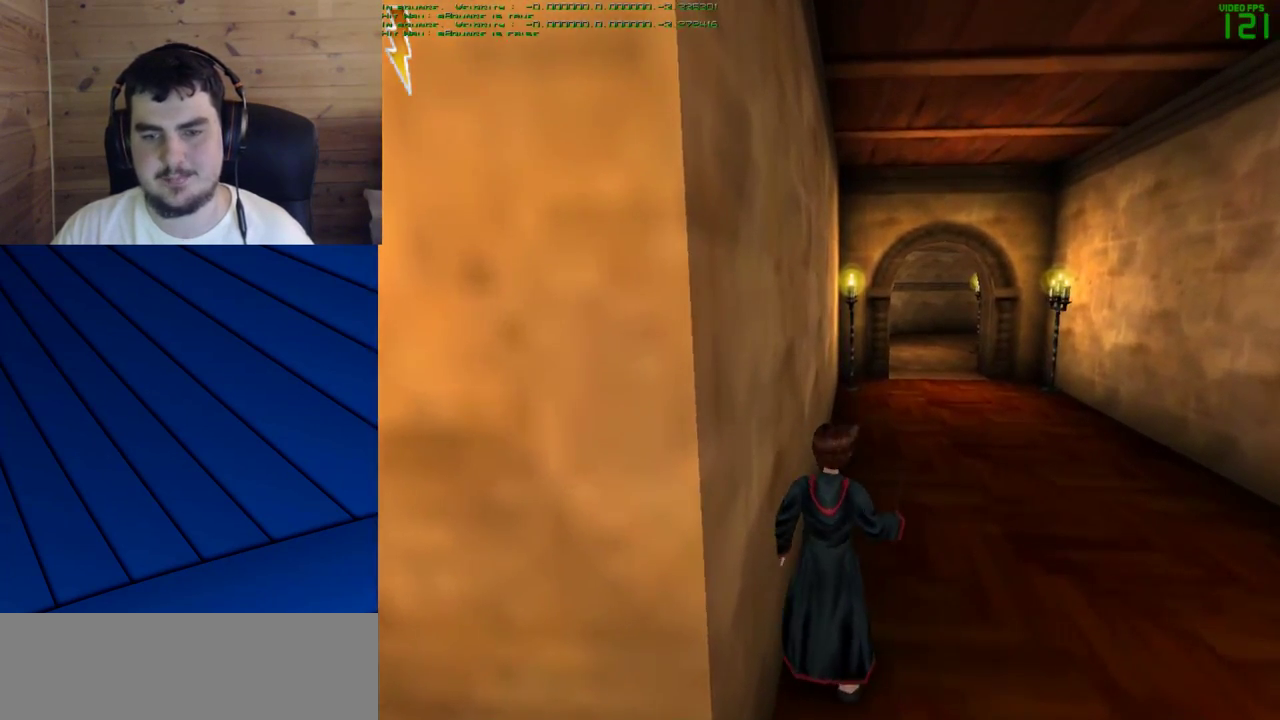
{"keys": [], "mouse": [], "events": [[350, "s", "up"]]}
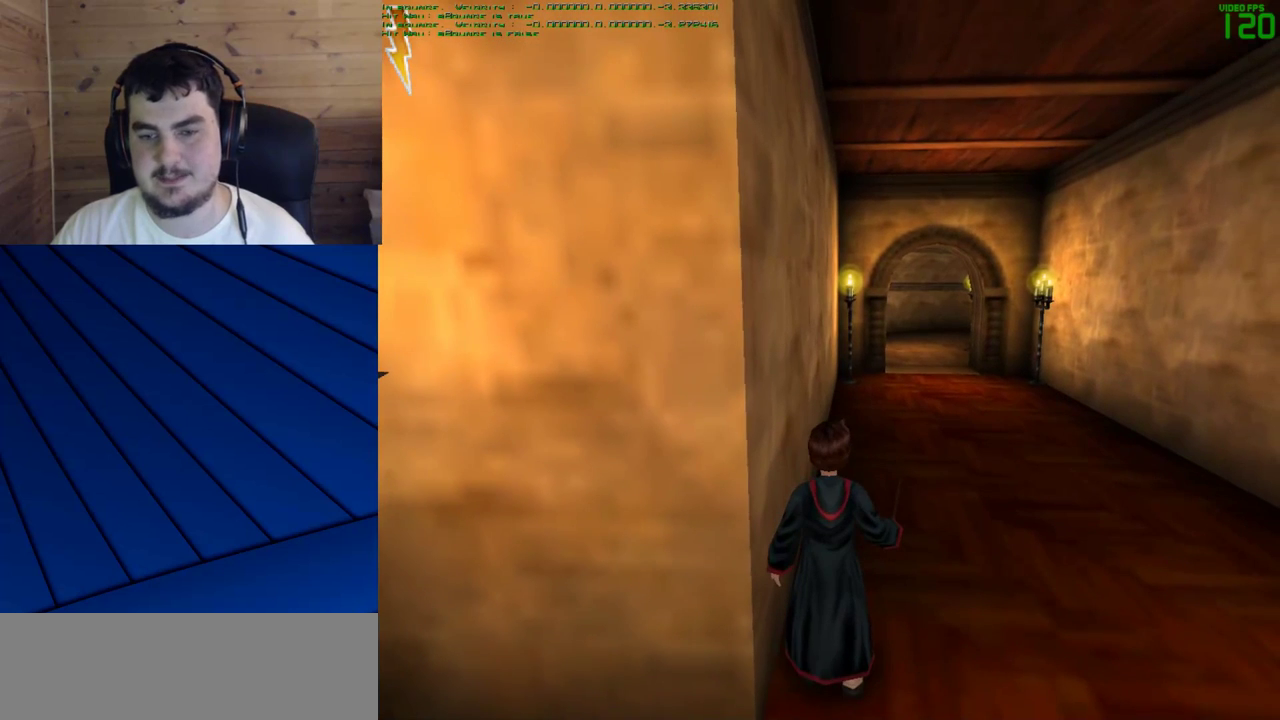
{"keys": [], "mouse": [], "events": []}
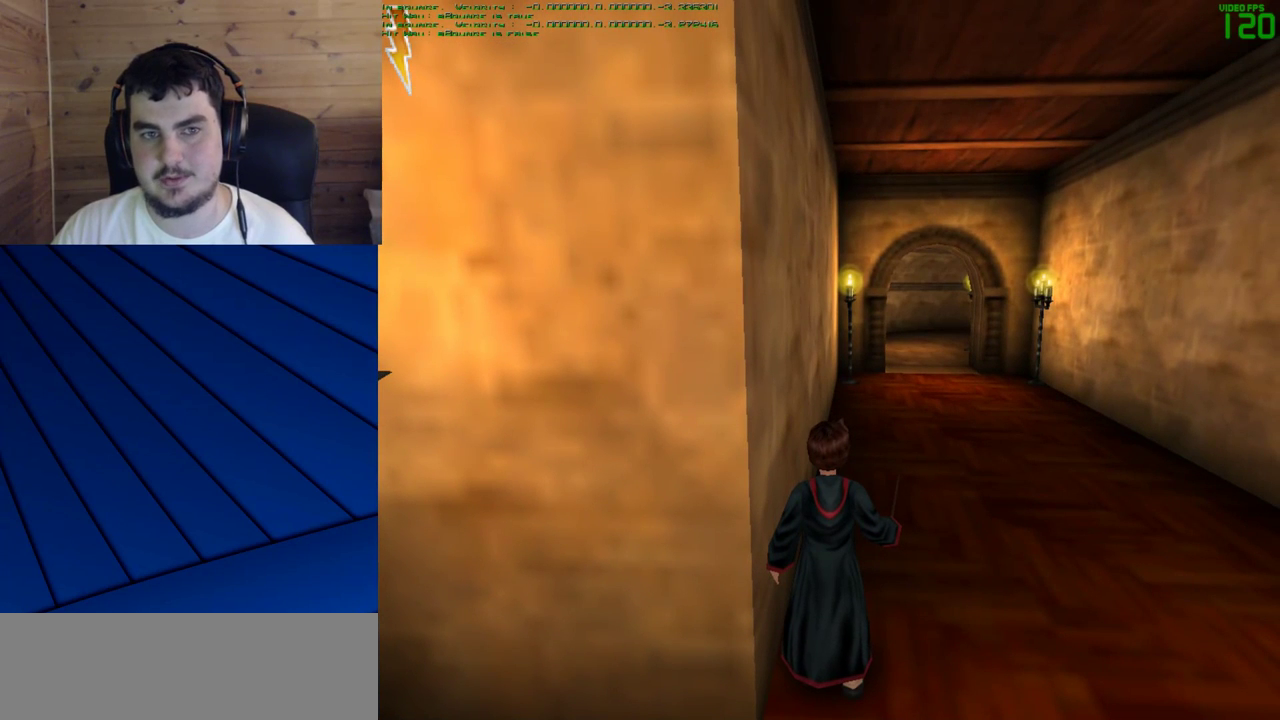
{"keys": [], "mouse": [], "events": []}
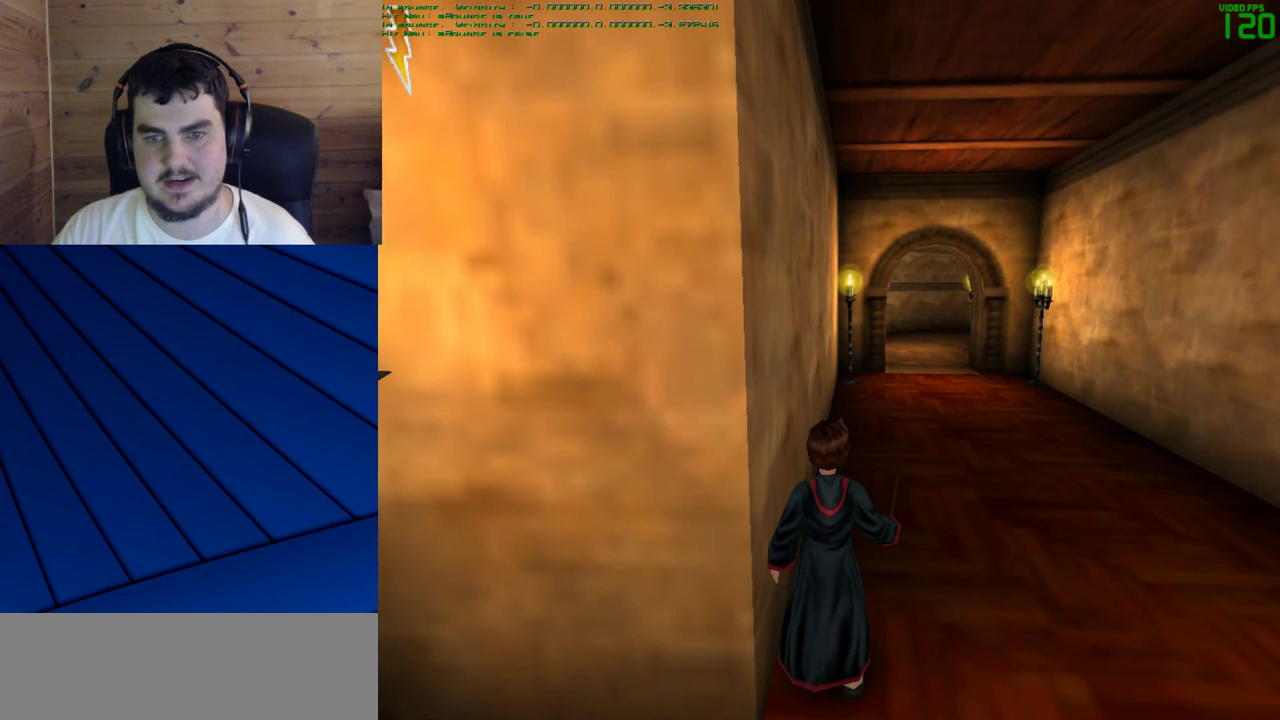
{"keys": [], "mouse": [], "events": []}
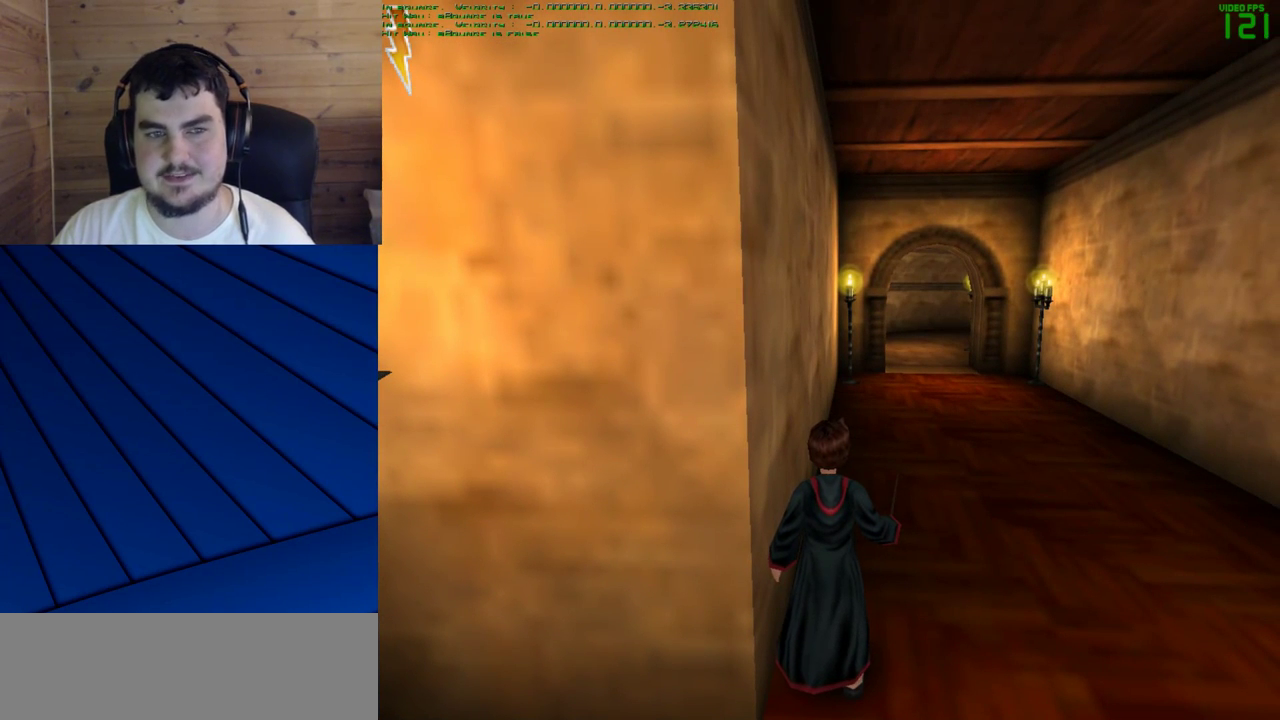
{"keys": [], "mouse": [], "events": []}
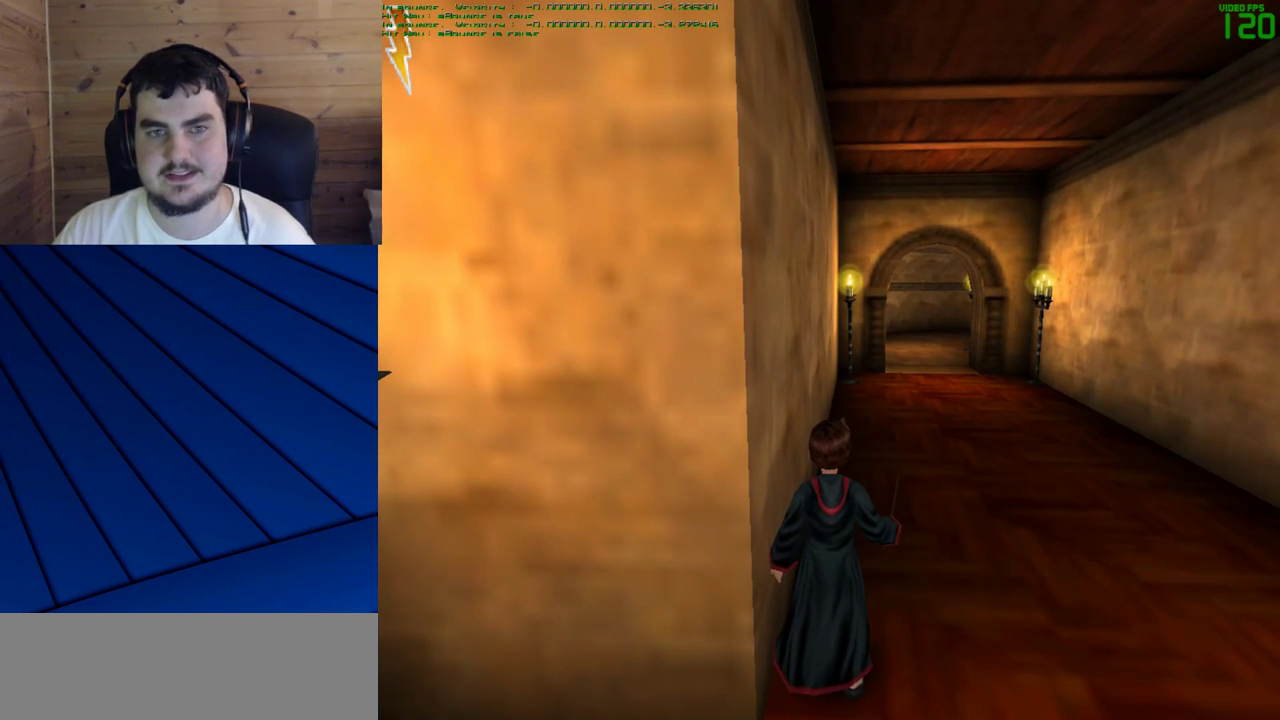
{"keys": [], "mouse": [], "events": []}
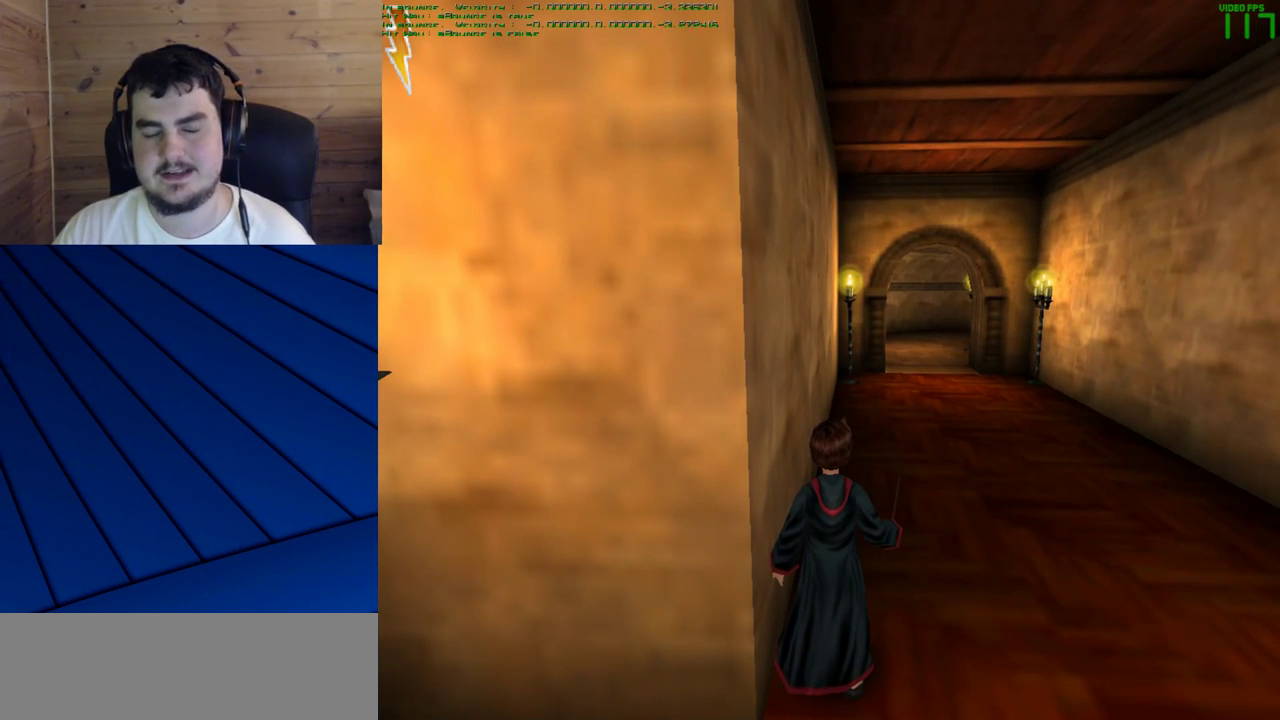
{"keys": [], "mouse": [], "events": []}
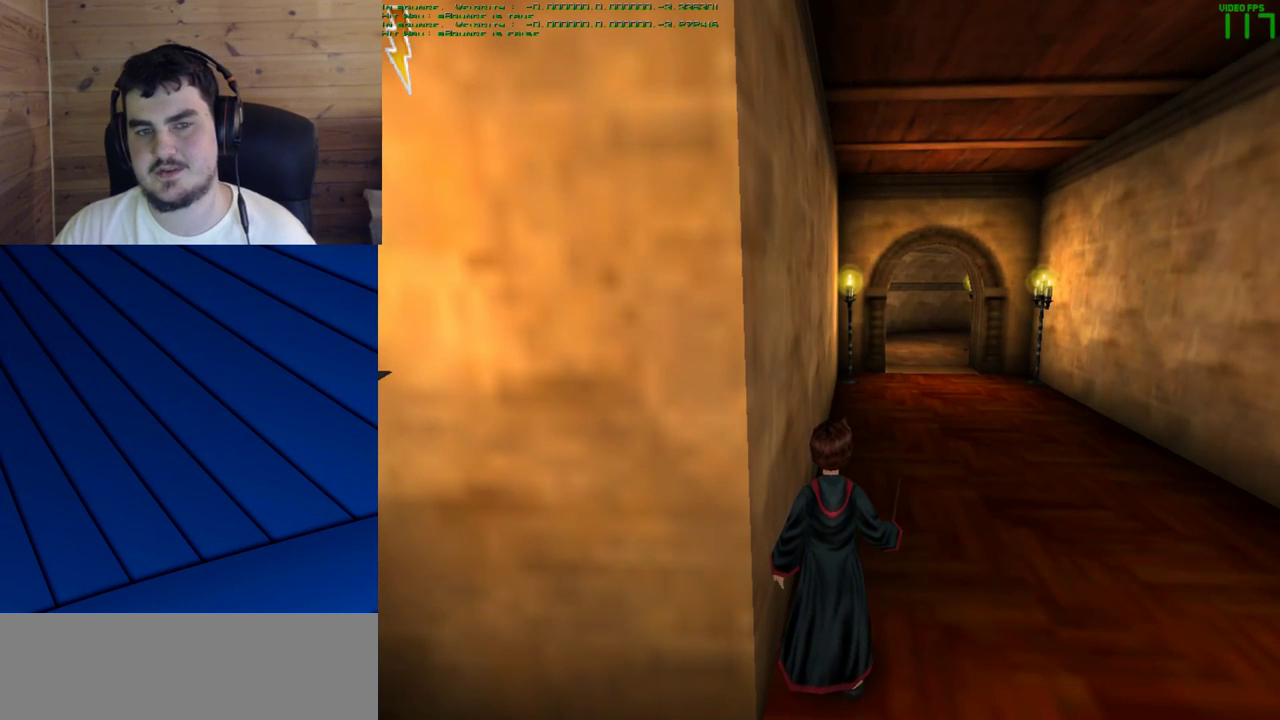
{"keys": ["s"], "mouse": [], "events": [[83, "s", "down"]]}
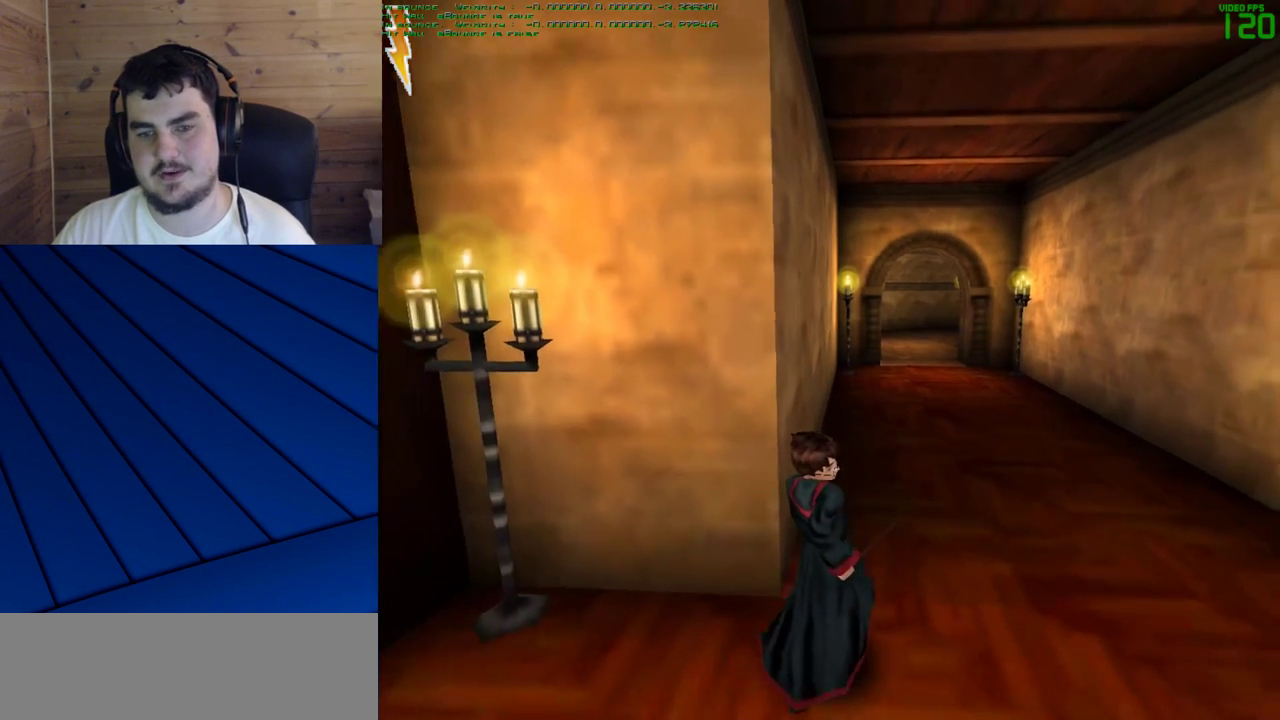
{"keys": [], "mouse": [], "events": [[233, "s", "up"]]}
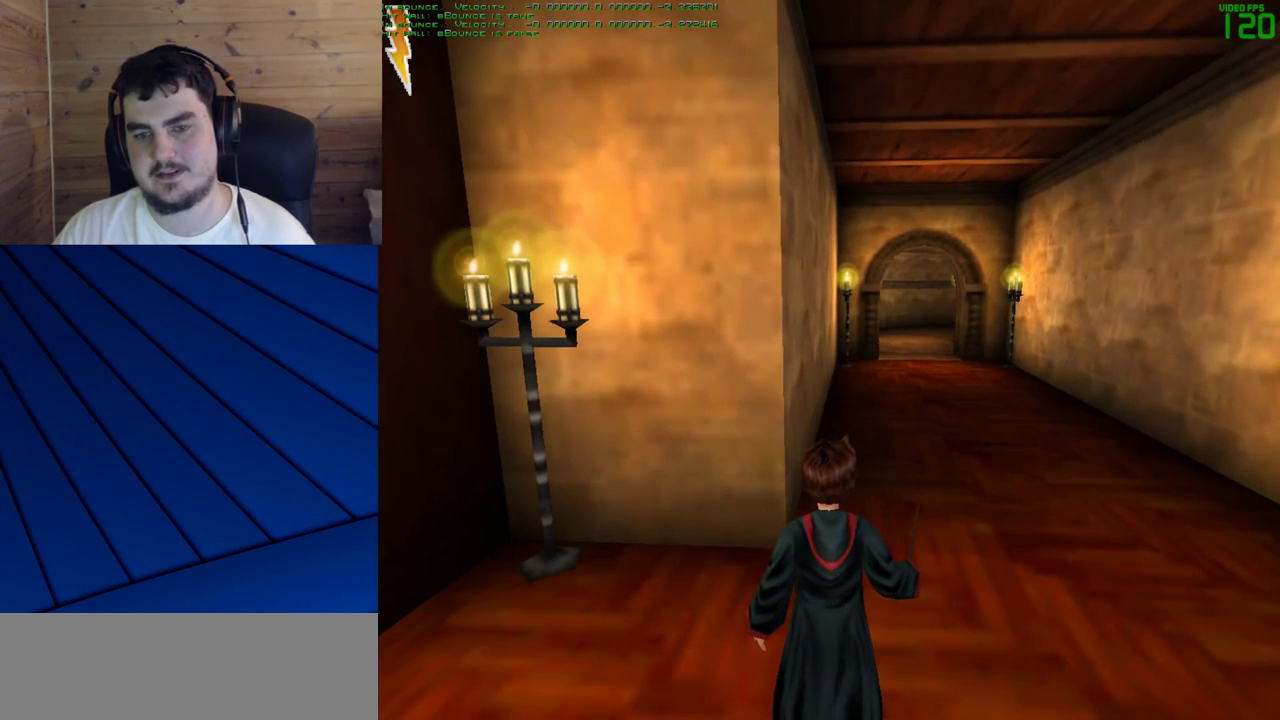
{"keys": [], "mouse": [], "events": []}
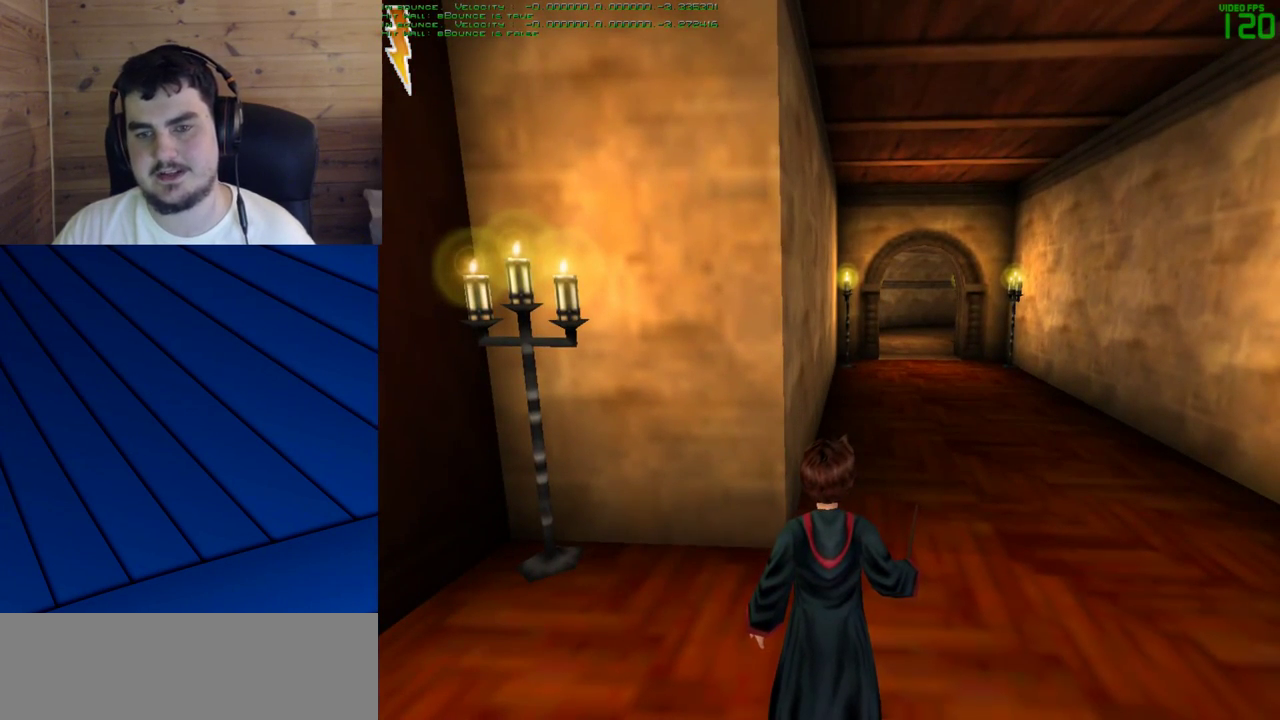
{"keys": [], "mouse": [], "events": []}
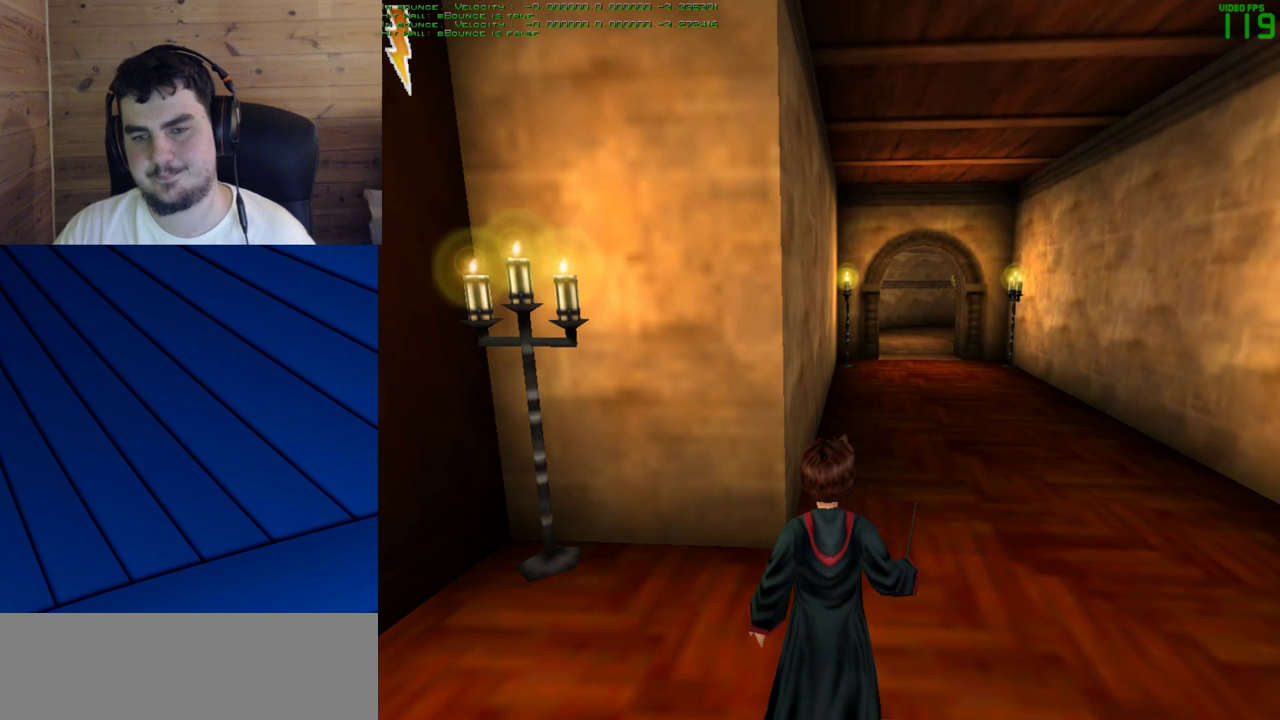
{"keys": [], "mouse": [], "events": []}
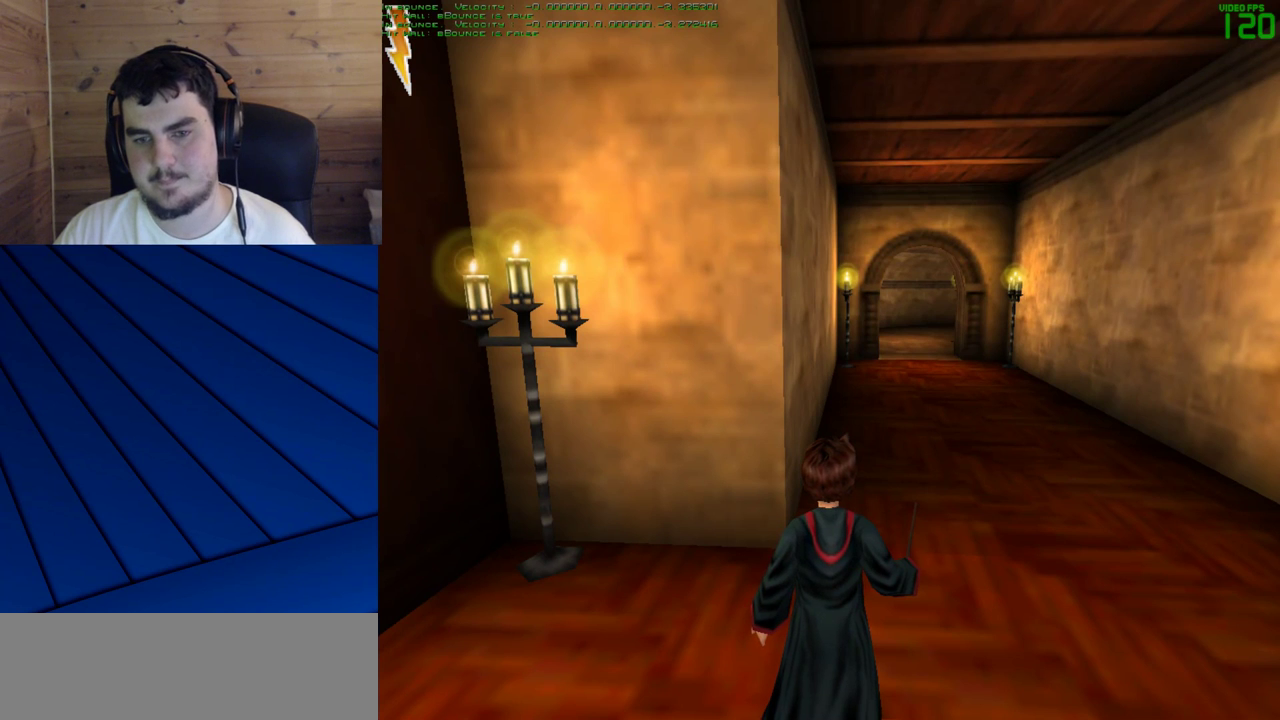
{"keys": [], "mouse": [], "events": []}
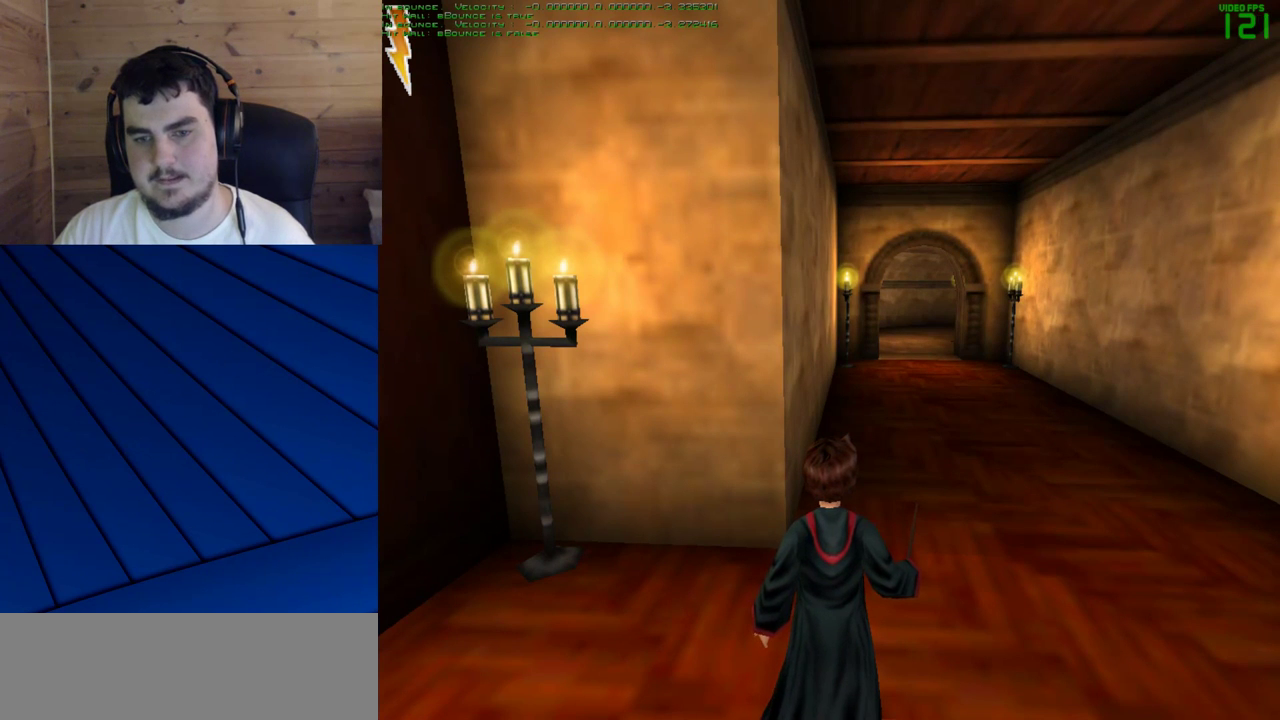
{"keys": [], "mouse": [], "events": []}
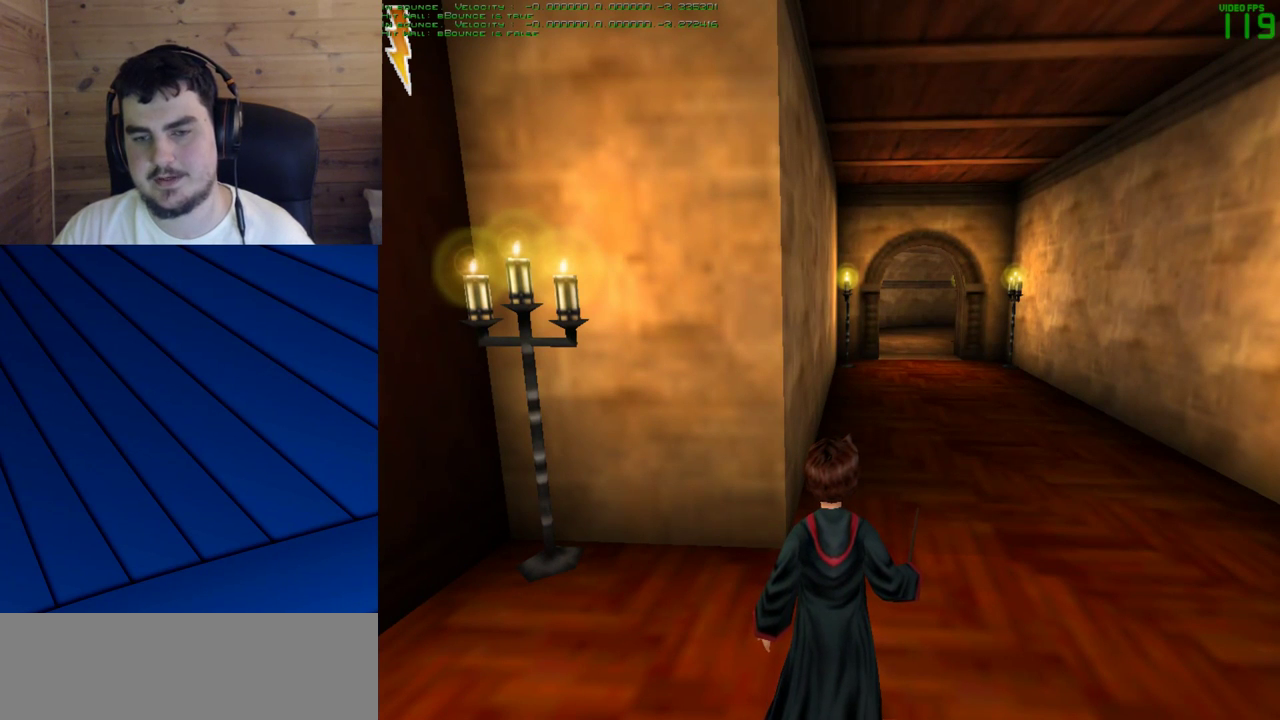
{"keys": [], "mouse": [], "events": []}
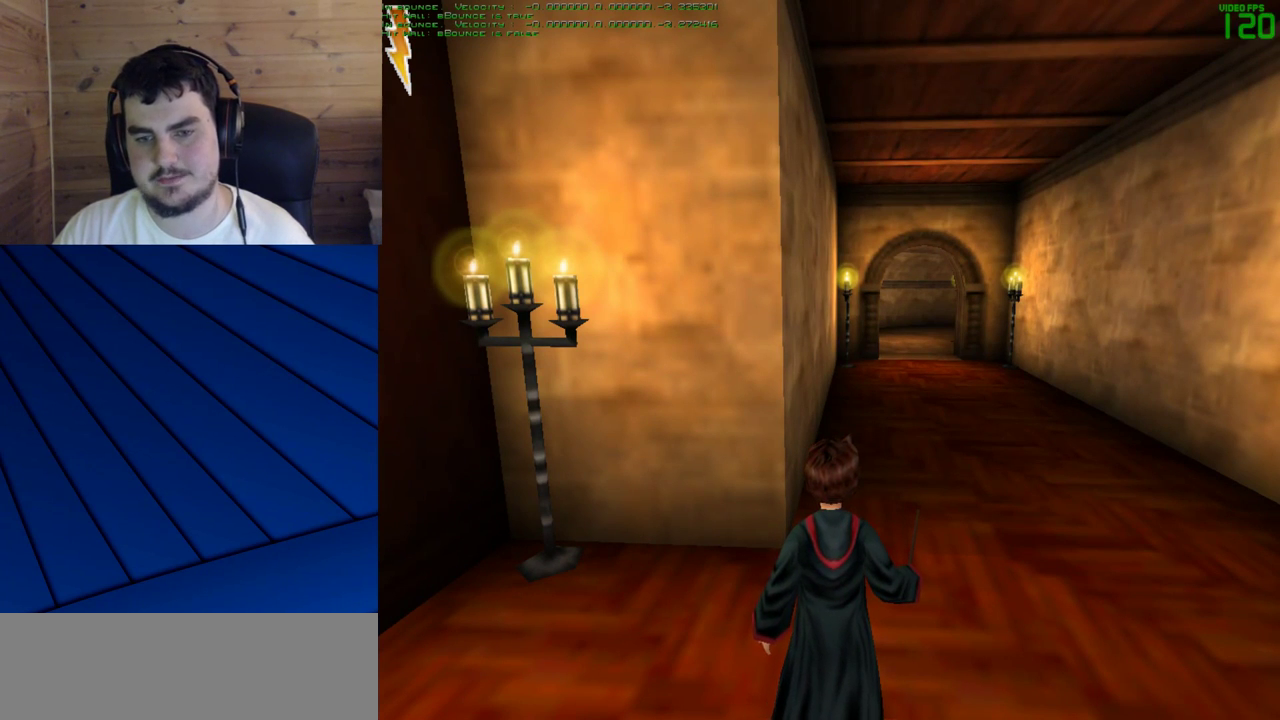
{"keys": ["w"], "mouse": [], "events": [[483, "w", "down"]]}
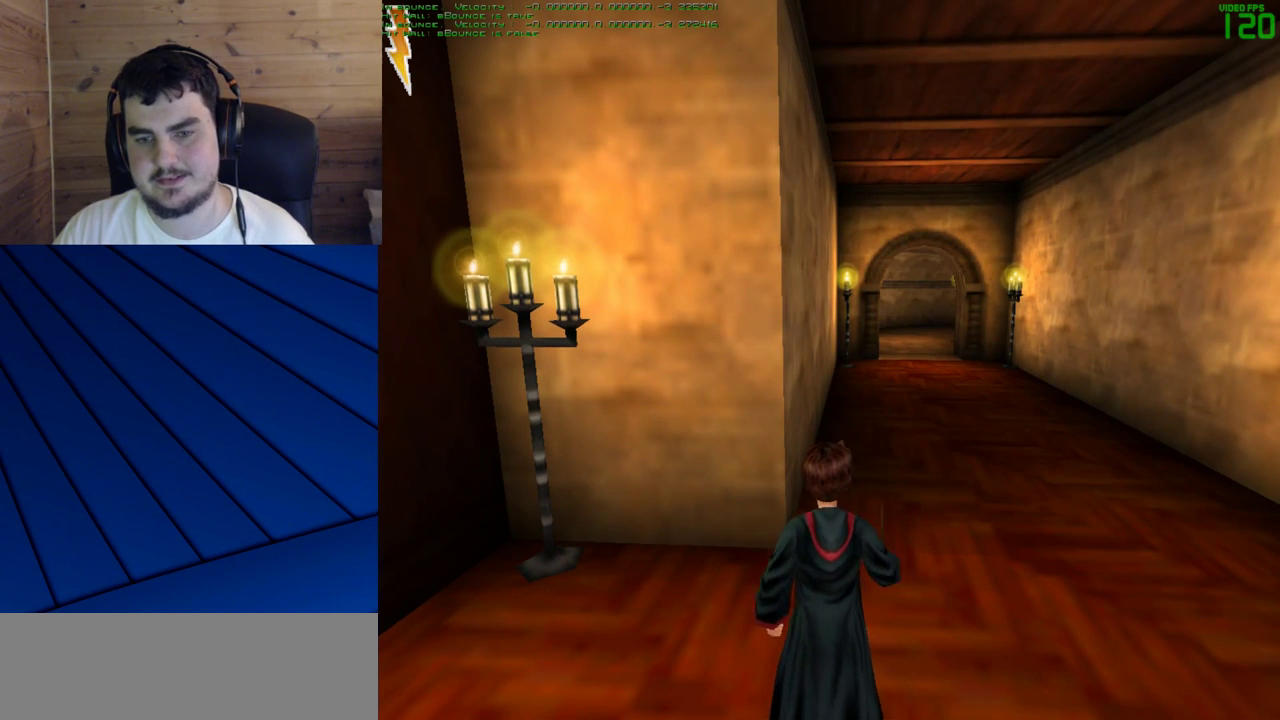
{"keys": ["a", "w"], "mouse": [], "events": [[450, "a", "down"]]}